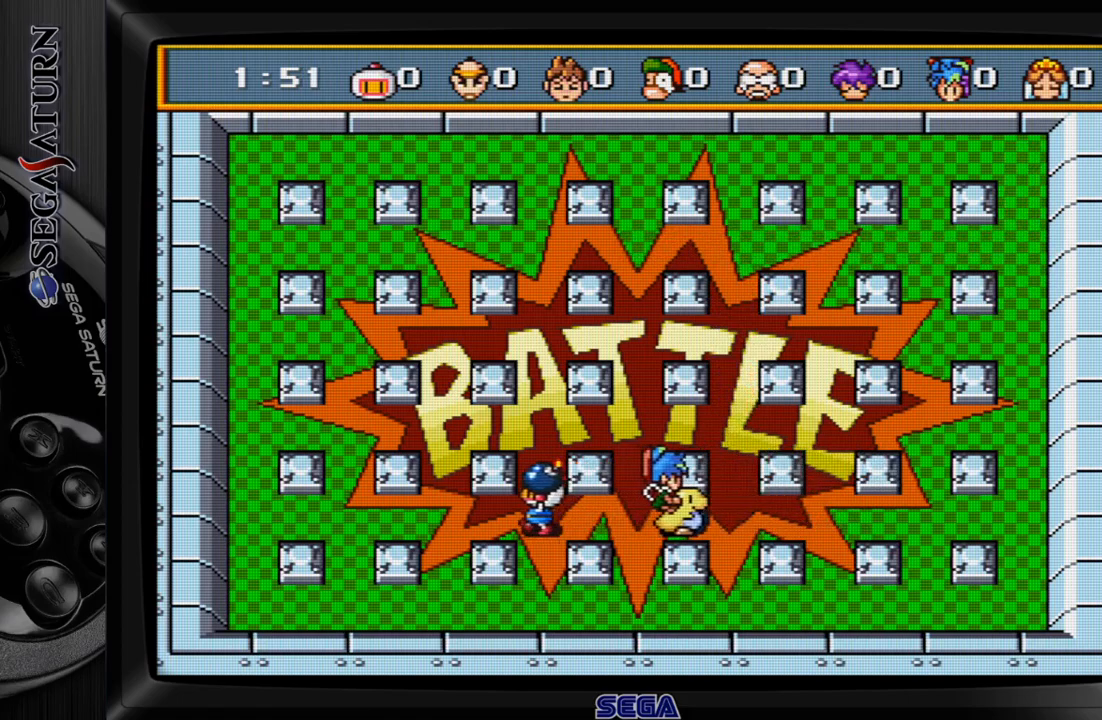
Gameplay with a controller (Xbox layout); each line is a JSON object with the inputs held at the frame after it (dt_ms = milliseconds from this image to that frame). "events" lists button and stick changes between this image and that frame as [ms after this image, input, new state], when the widget could be followed in between. Not read: L2 L3 R2 R3 left_stick.
{"dt_ms": 500, "buttons": [], "events": [[67, "DPAD_RIGHT", "down"], [267, "DPAD_RIGHT", "up"], [317, "A", "down"], [433, "A", "up"]]}
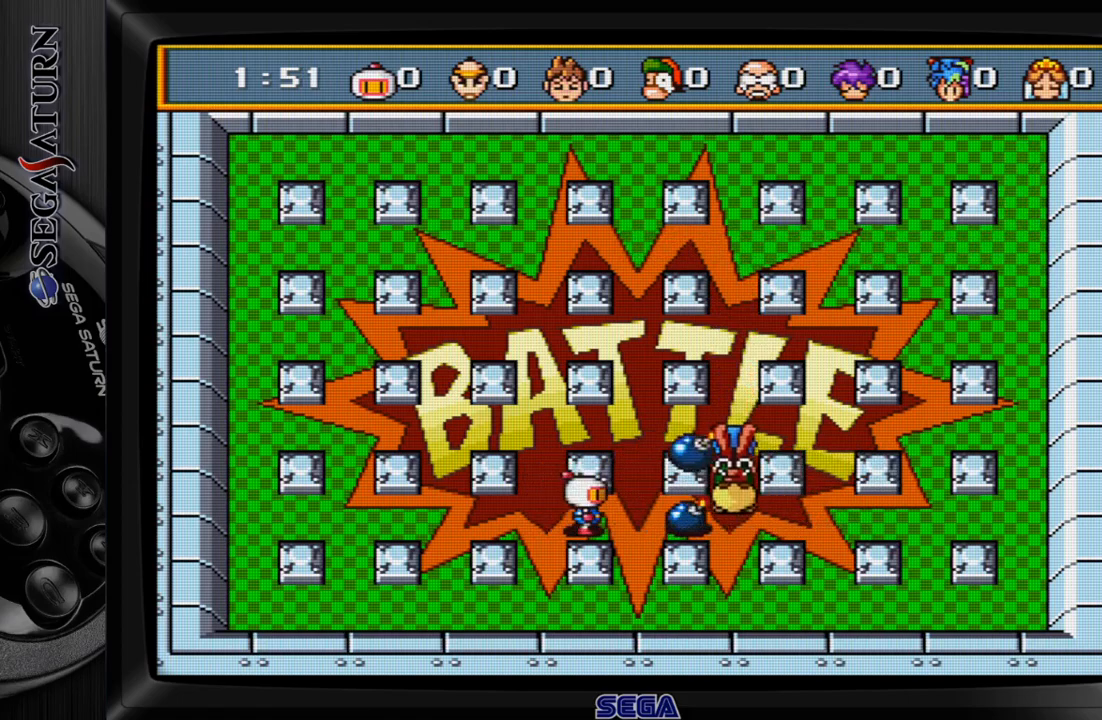
{"dt_ms": 500, "buttons": ["DPAD_DOWN"], "events": [[250, "DPAD_DOWN", "down"]]}
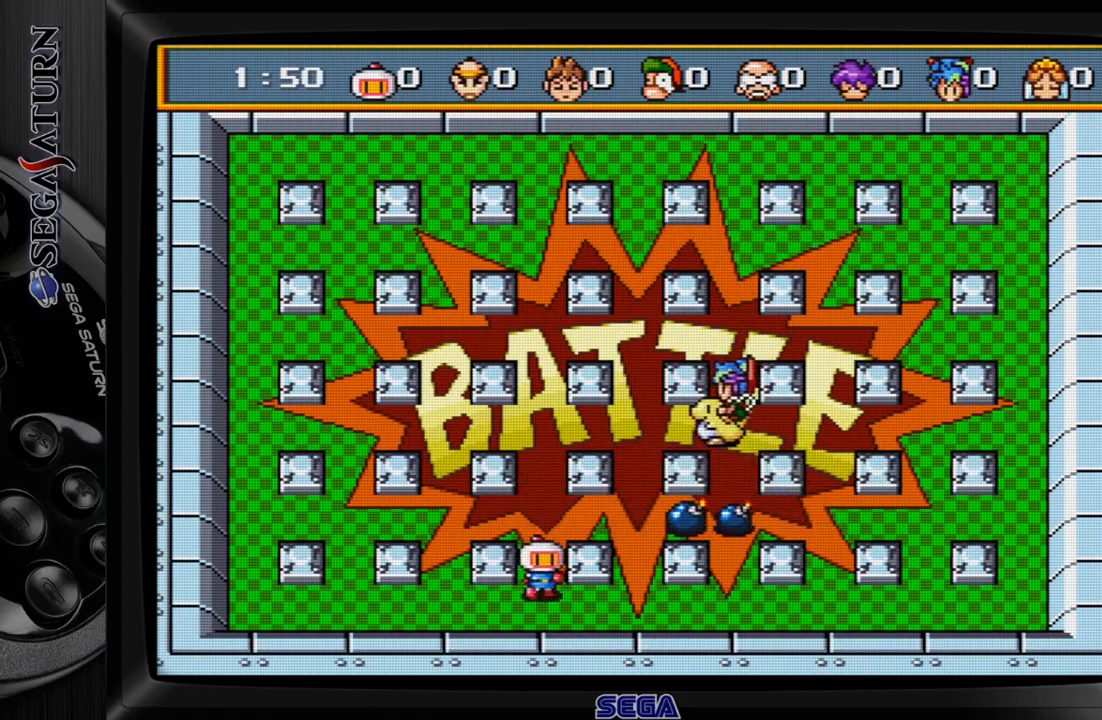
{"dt_ms": 500, "buttons": [], "events": [[33, "DPAD_DOWN", "up"], [183, "C", "down"], [283, "C", "up"], [400, "A", "down"], [483, "A", "up"]]}
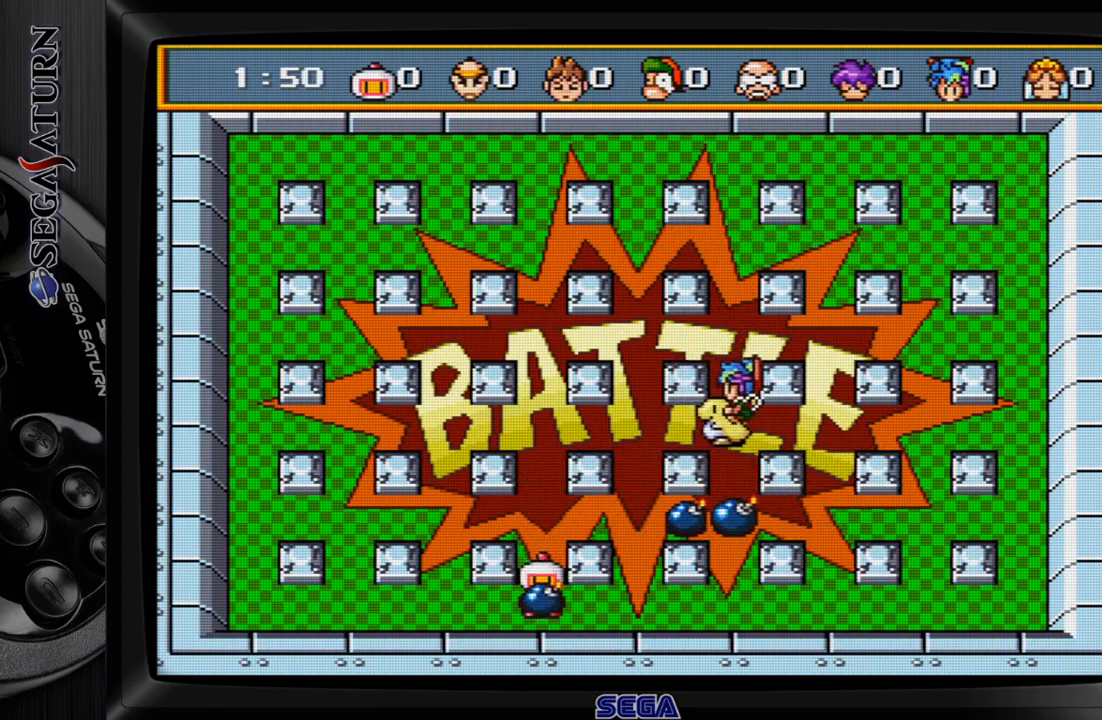
{"dt_ms": 500, "buttons": [], "events": [[83, "A", "down"], [167, "A", "up"]]}
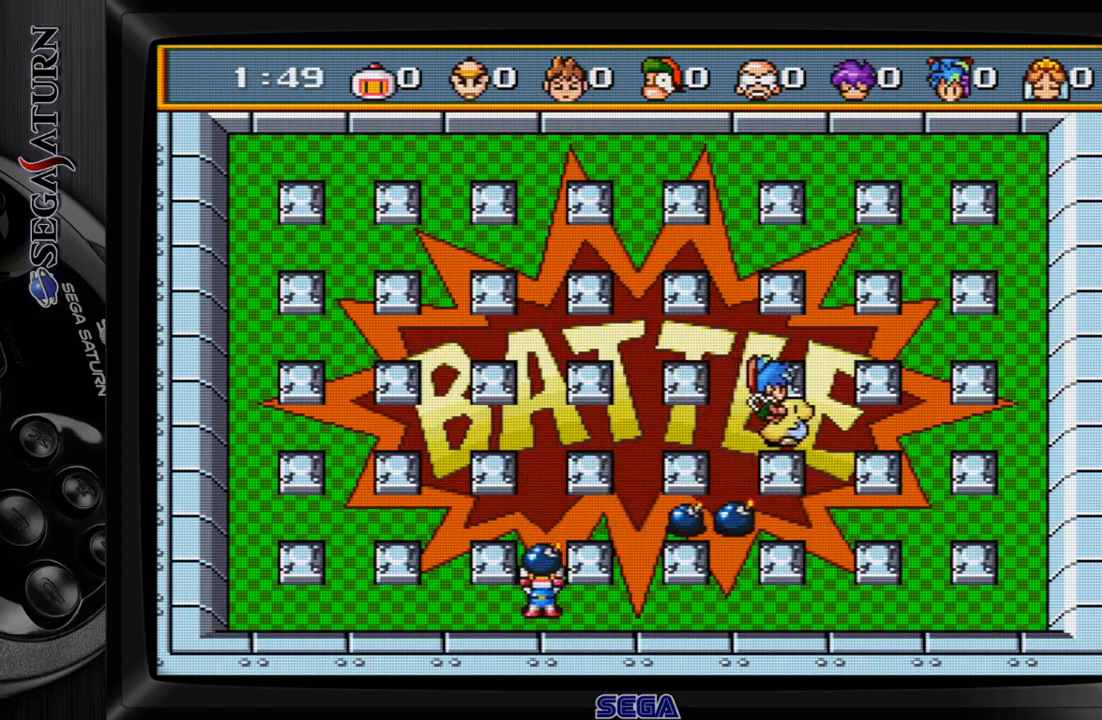
{"dt_ms": 500, "buttons": [], "events": []}
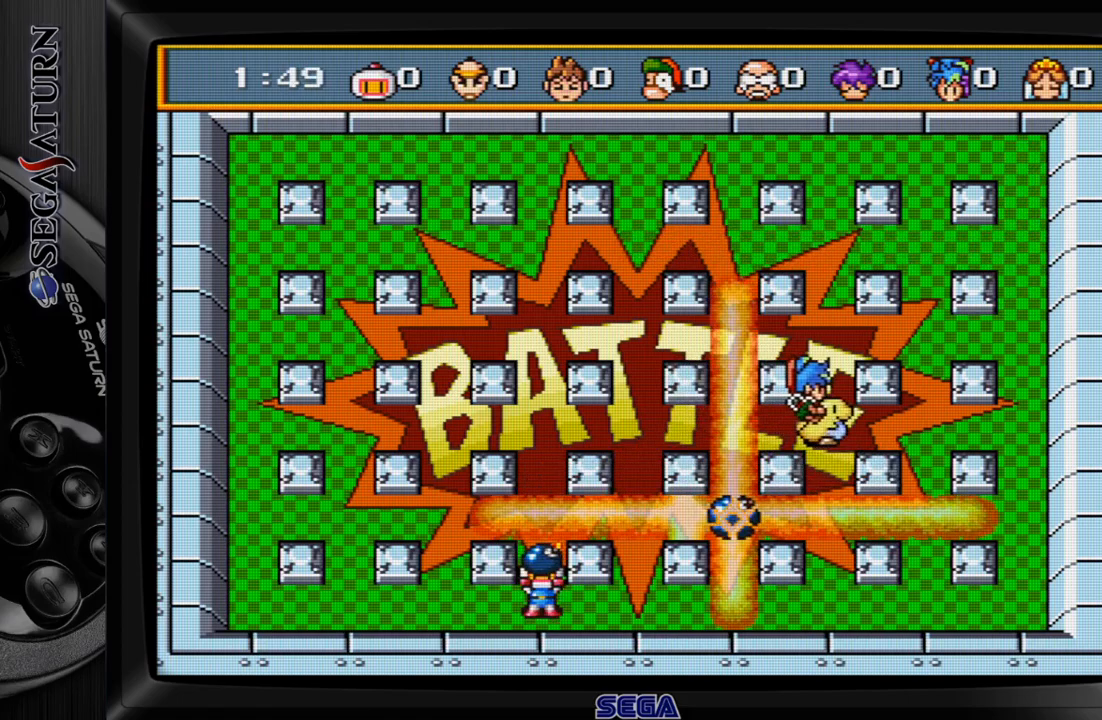
{"dt_ms": 500, "buttons": [], "events": [[217, "DPAD_RIGHT", "down"], [483, "DPAD_RIGHT", "up"]]}
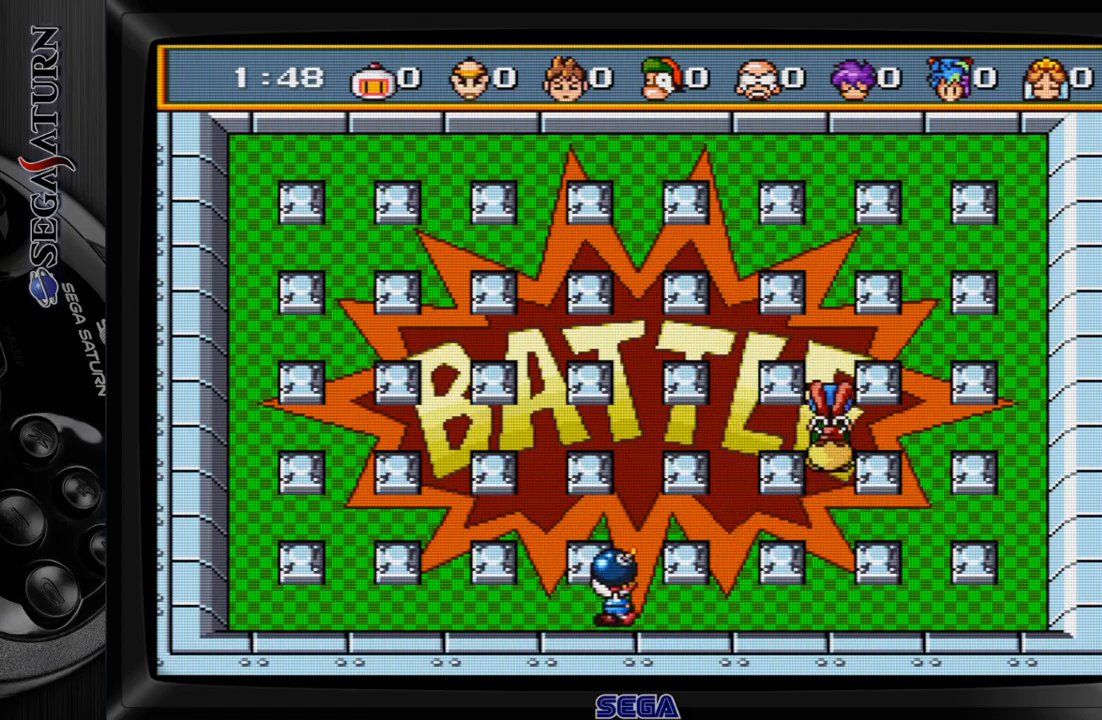
{"dt_ms": 500, "buttons": ["DPAD_RIGHT"], "events": [[150, "DPAD_RIGHT", "down"]]}
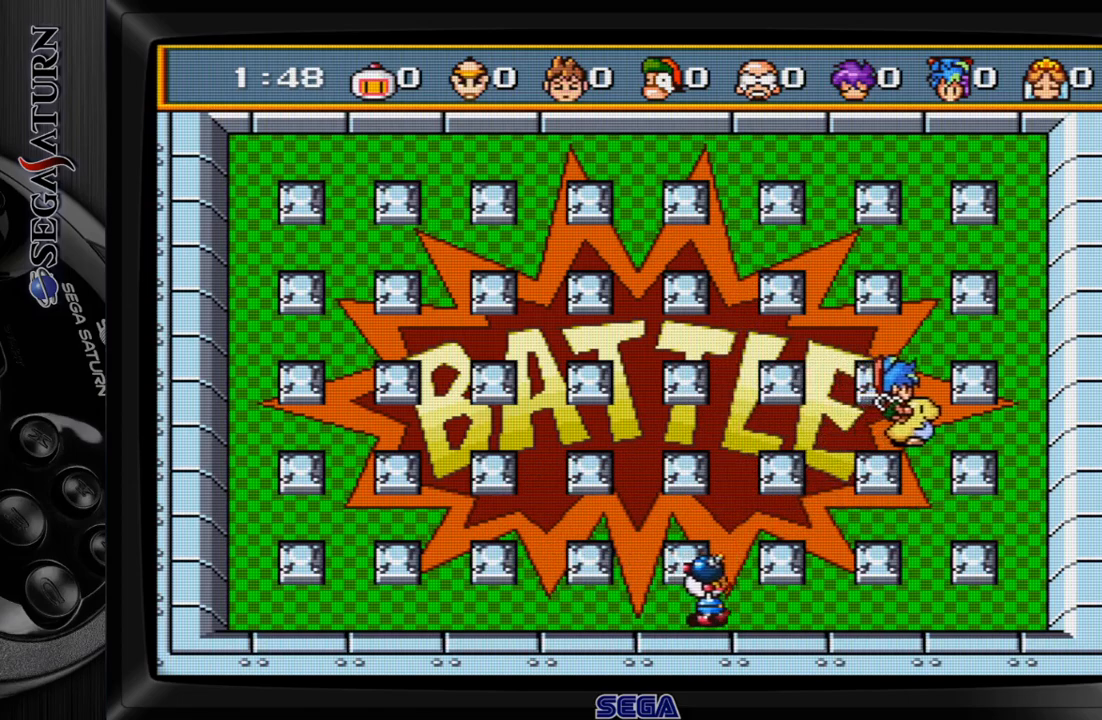
{"dt_ms": 500, "buttons": ["DPAD_RIGHT"], "events": []}
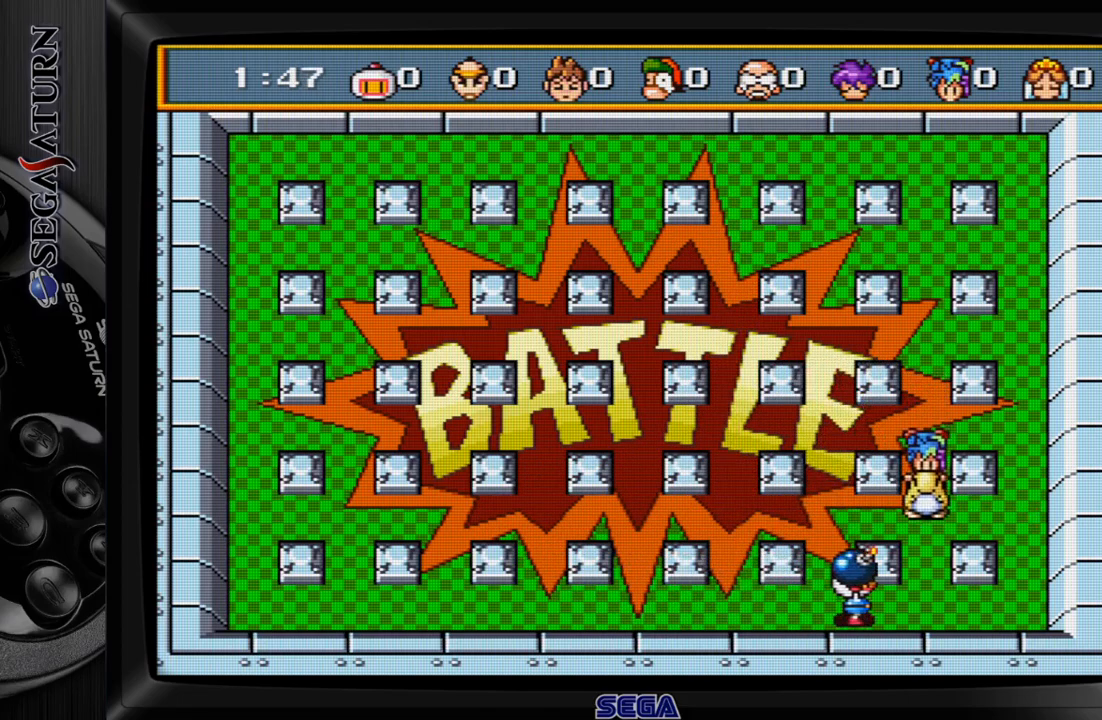
{"dt_ms": 500, "buttons": [], "events": [[183, "DPAD_RIGHT", "up"], [200, "DPAD_UP", "down"], [233, "A", "down"], [317, "DPAD_UP", "up"], [367, "A", "up"]]}
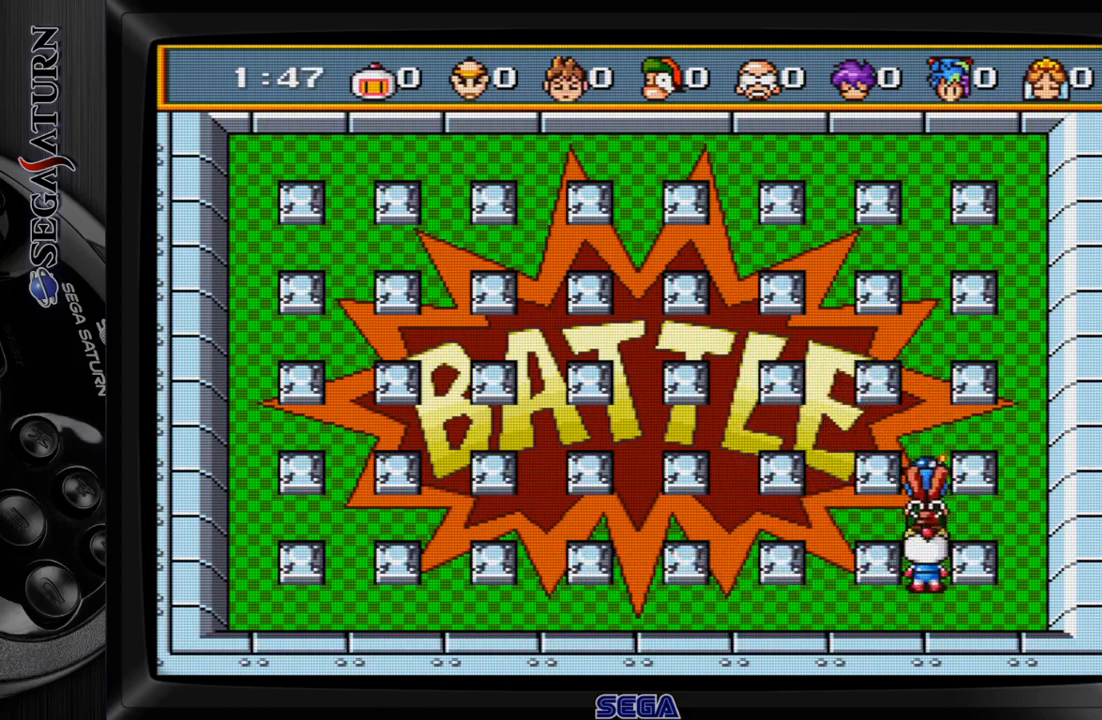
{"dt_ms": 500, "buttons": [], "events": [[200, "DPAD_DOWN", "down"], [367, "DPAD_DOWN", "up"]]}
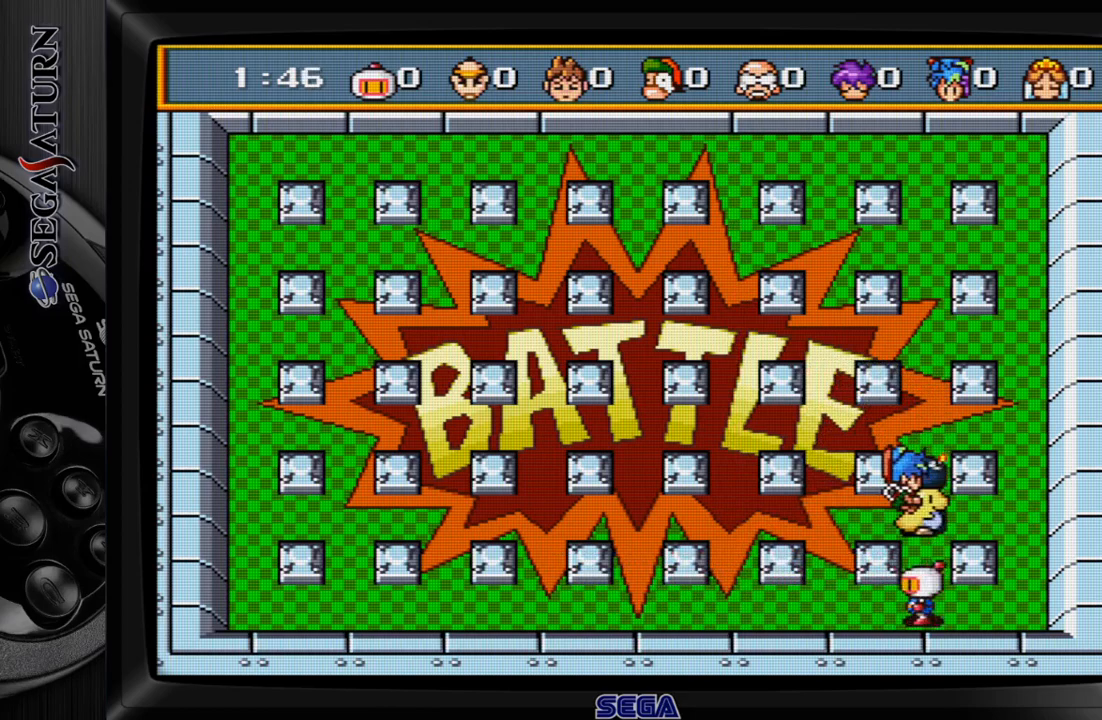
{"dt_ms": 500, "buttons": ["DPAD_DOWN"], "events": [[133, "DPAD_UP", "down"], [433, "DPAD_UP", "up"], [500, "DPAD_DOWN", "down"]]}
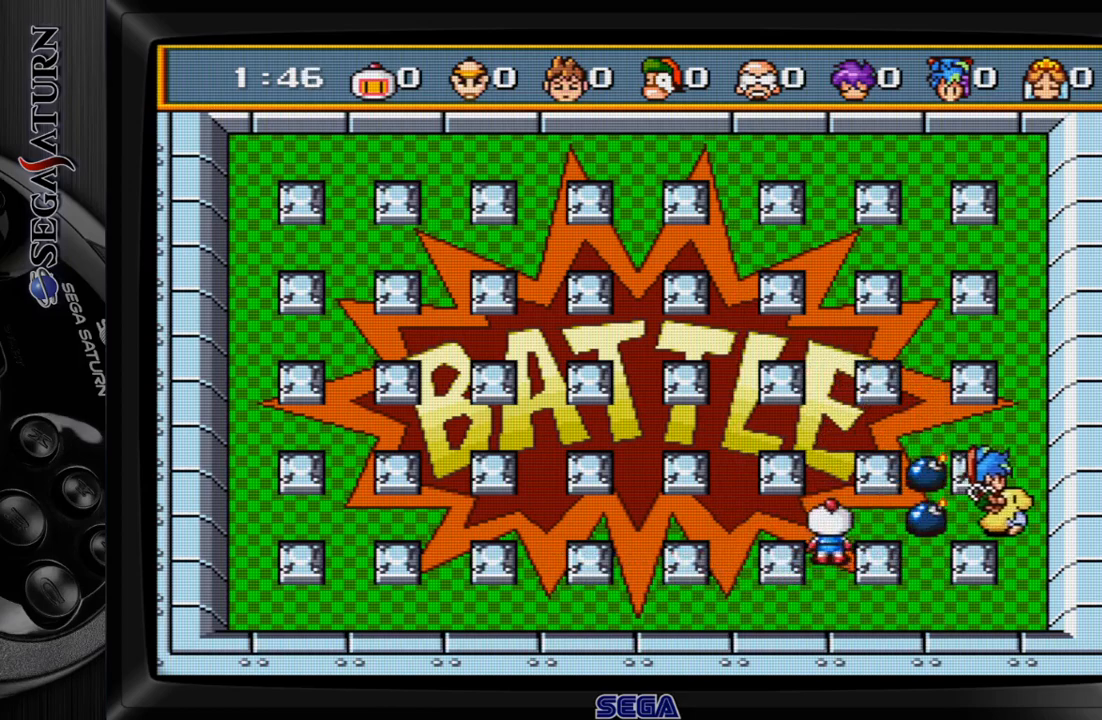
{"dt_ms": 500, "buttons": ["DPAD_RIGHT"], "events": [[233, "C", "down"], [283, "DPAD_DOWN", "up"], [333, "C", "up"], [467, "DPAD_RIGHT", "down"]]}
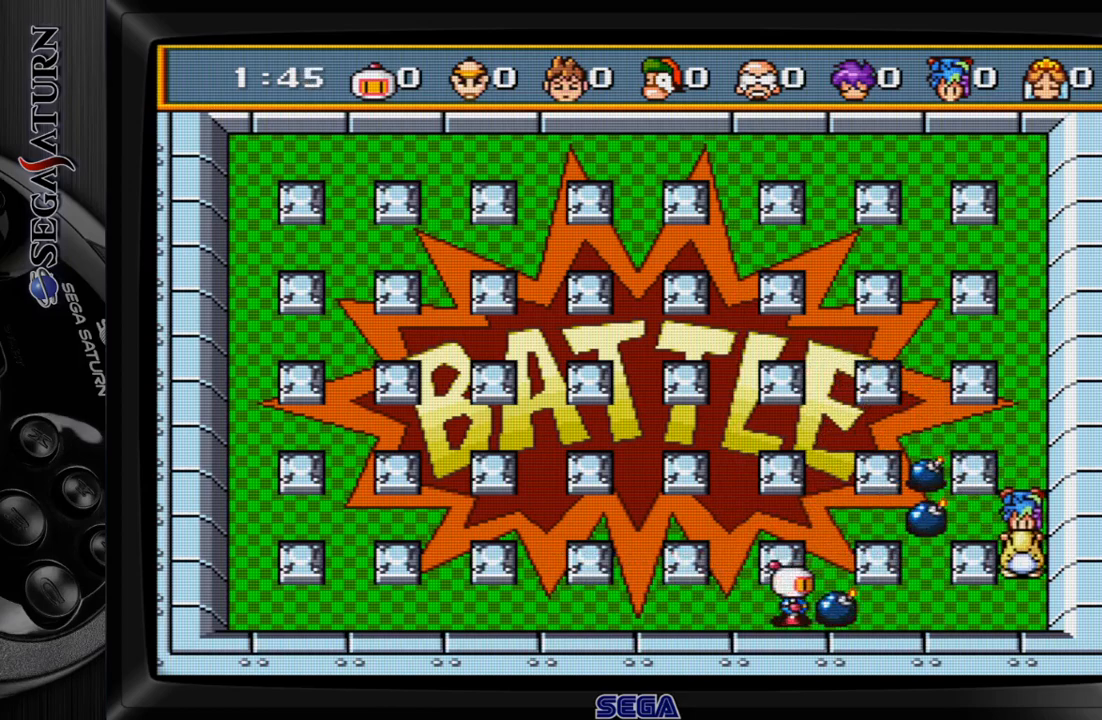
{"dt_ms": 500, "buttons": [], "events": [[67, "DPAD_RIGHT", "up"], [300, "DPAD_UP", "down"], [483, "DPAD_UP", "up"]]}
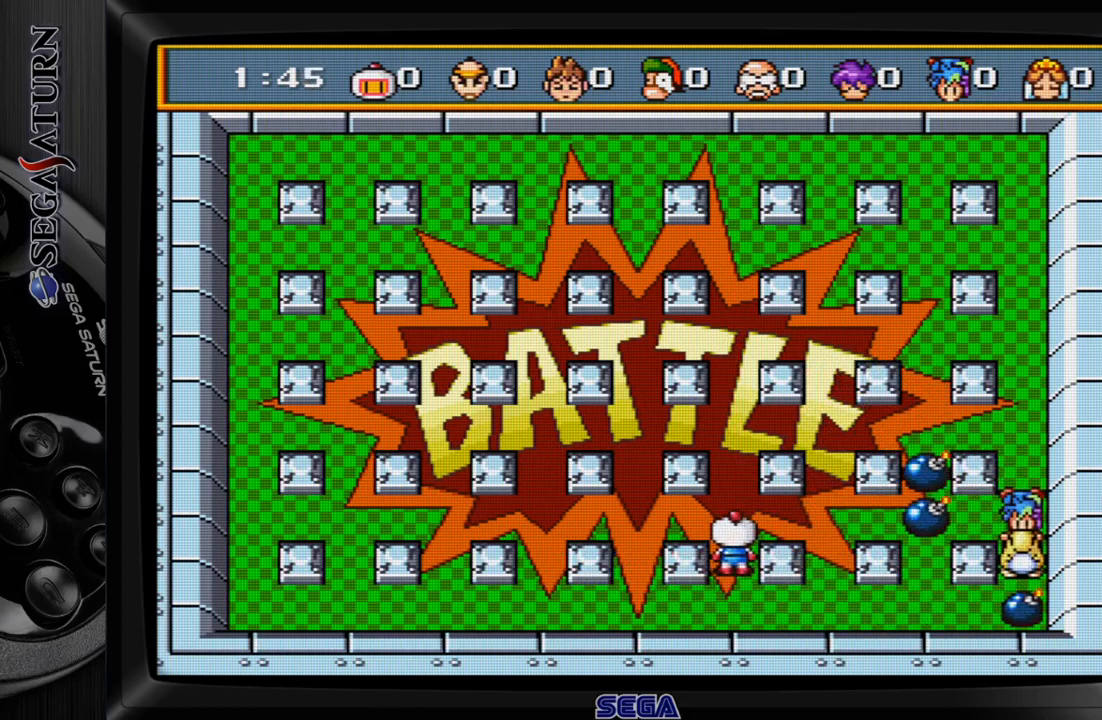
{"dt_ms": 500, "buttons": ["C"], "events": [[450, "C", "down"]]}
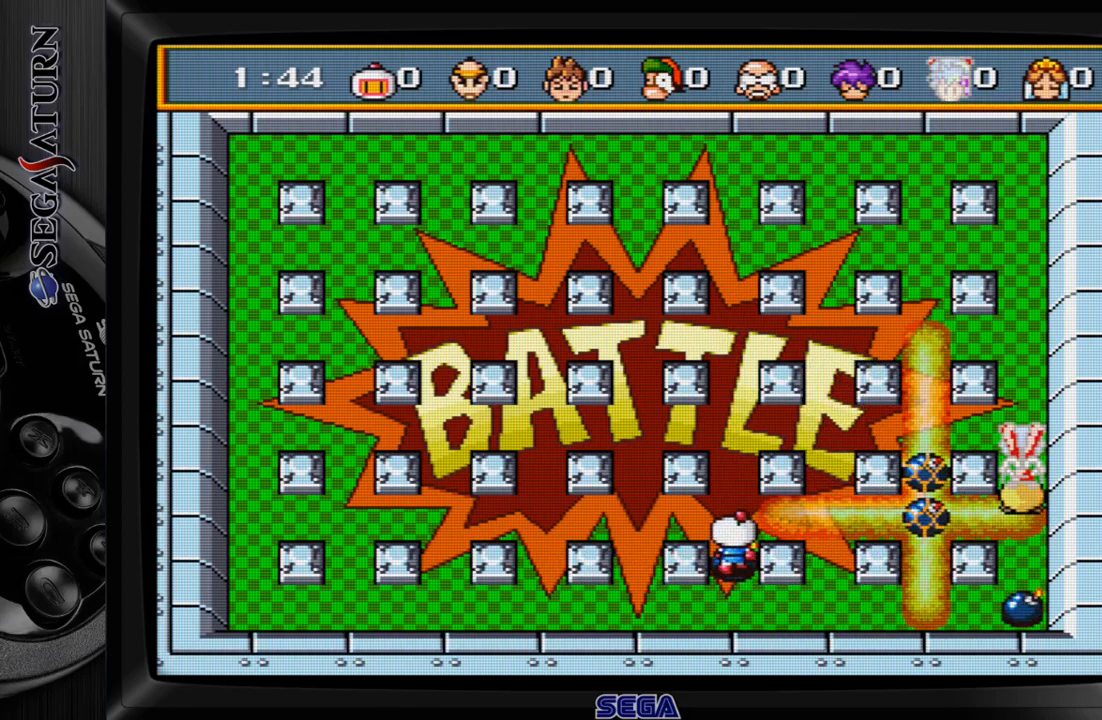
{"dt_ms": 500, "buttons": [], "events": [[17, "C", "up"], [183, "A", "down"], [250, "A", "up"], [350, "A", "down"], [433, "A", "up"]]}
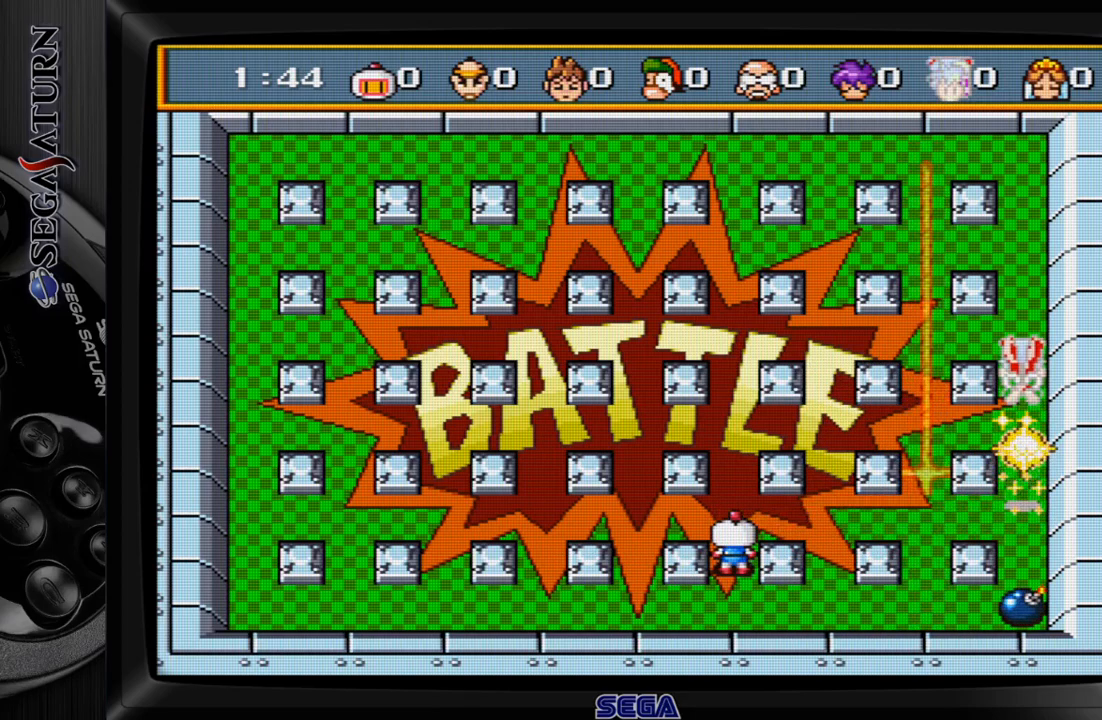
{"dt_ms": 500, "buttons": ["DPAD_UP"], "events": [[33, "A", "down"], [117, "A", "up"], [483, "DPAD_UP", "down"]]}
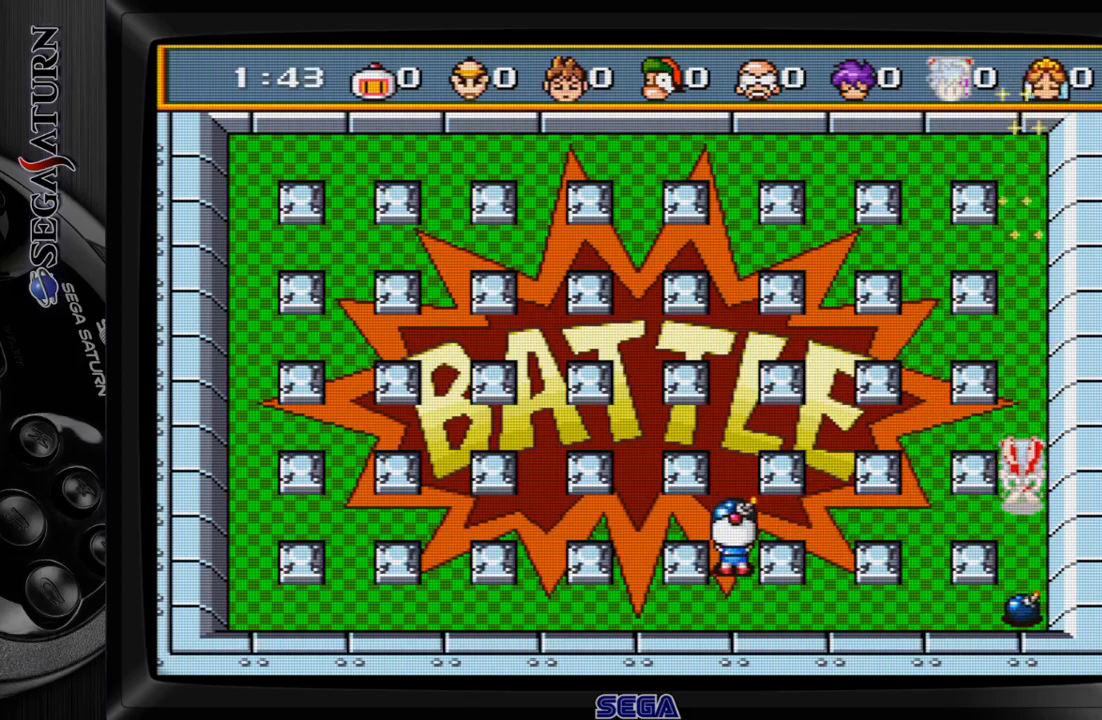
{"dt_ms": 500, "buttons": [], "events": [[100, "DPAD_UP", "up"]]}
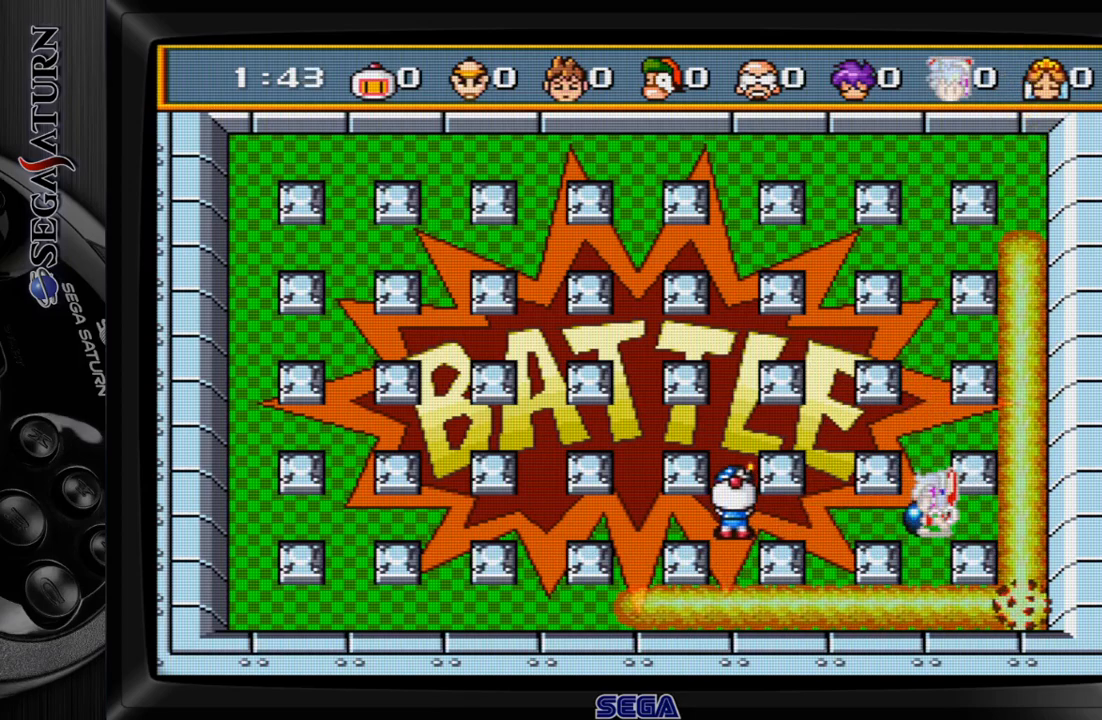
{"dt_ms": 500, "buttons": ["A", "DPAD_RIGHT"], "events": [[233, "DPAD_RIGHT", "down"], [417, "A", "down"]]}
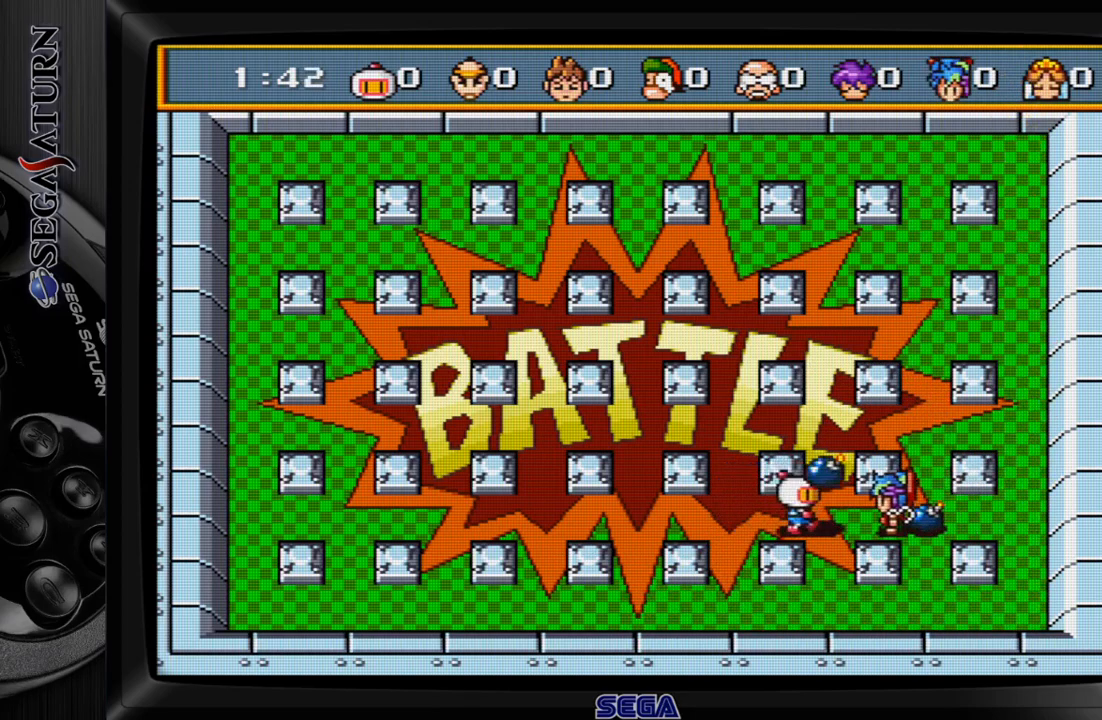
{"dt_ms": 1000, "buttons": ["DPAD_DOWN"]}
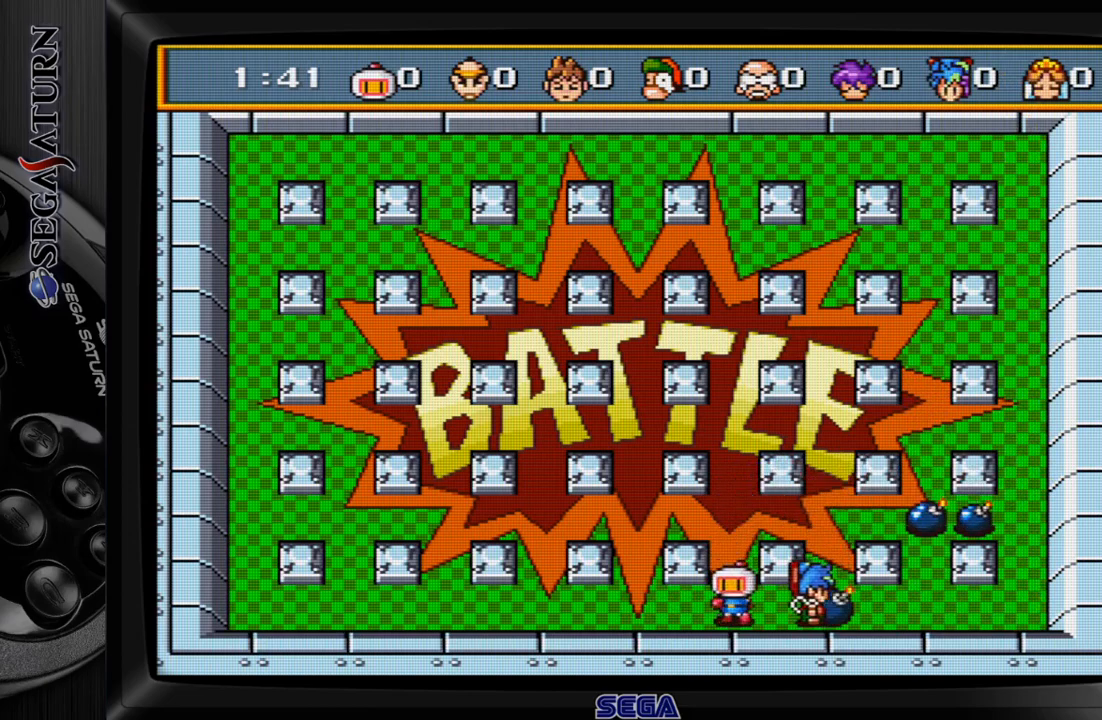
{"dt_ms": 500, "buttons": [], "events": [[50, "C", "down"], [67, "DPAD_DOWN", "up"], [167, "C", "up"]]}
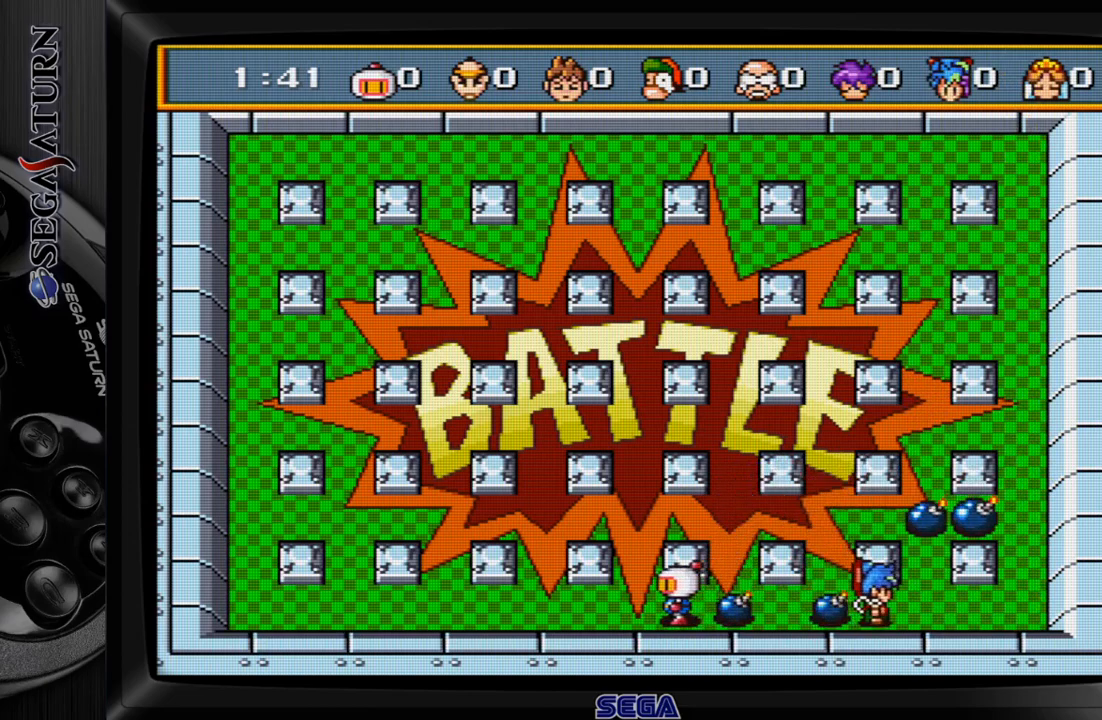
{"dt_ms": 500, "buttons": [], "events": [[33, "DPAD_RIGHT", "down"], [117, "DPAD_RIGHT", "up"], [317, "DPAD_UP", "down"], [450, "DPAD_UP", "up"]]}
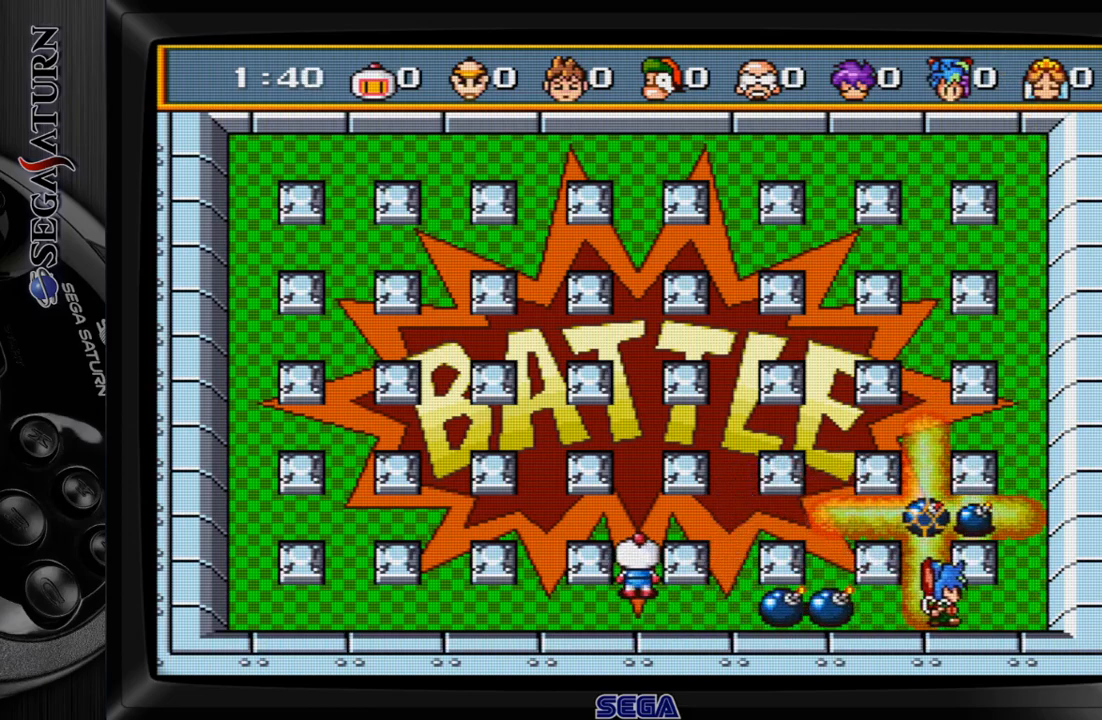
{"dt_ms": 500, "buttons": [], "events": []}
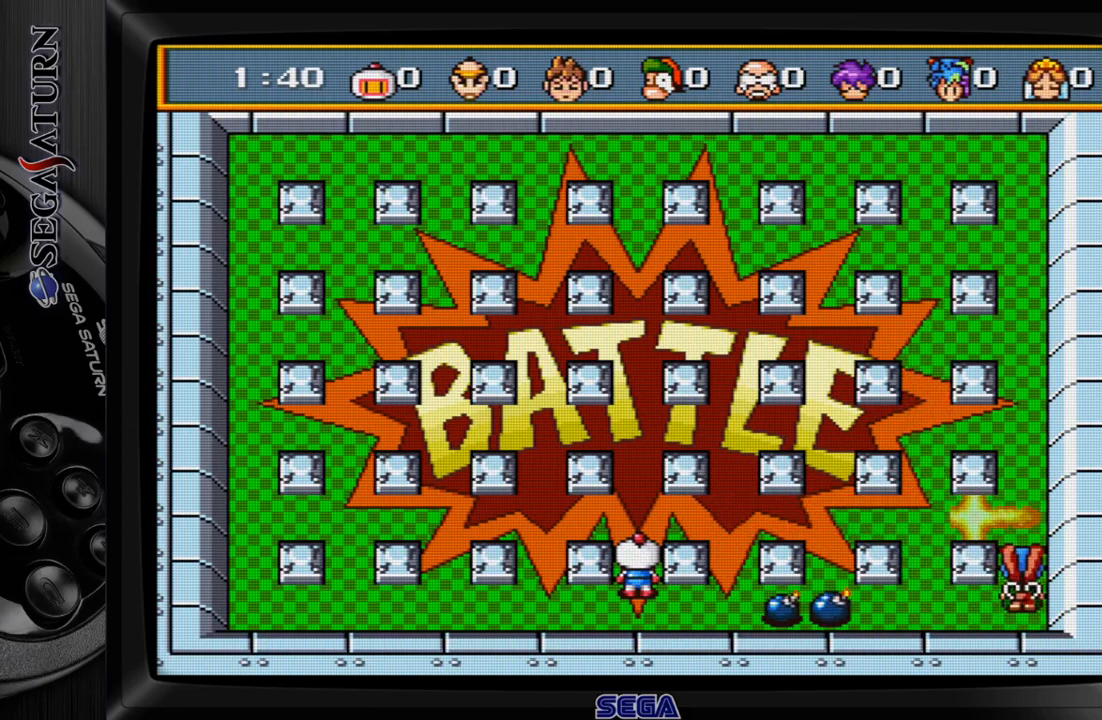
{"dt_ms": 500, "buttons": [], "events": [[33, "DPAD_UP", "down"], [217, "C", "down"], [217, "DPAD_UP", "up"], [300, "C", "up"], [417, "DPAD_RIGHT", "down"], [483, "DPAD_RIGHT", "up"]]}
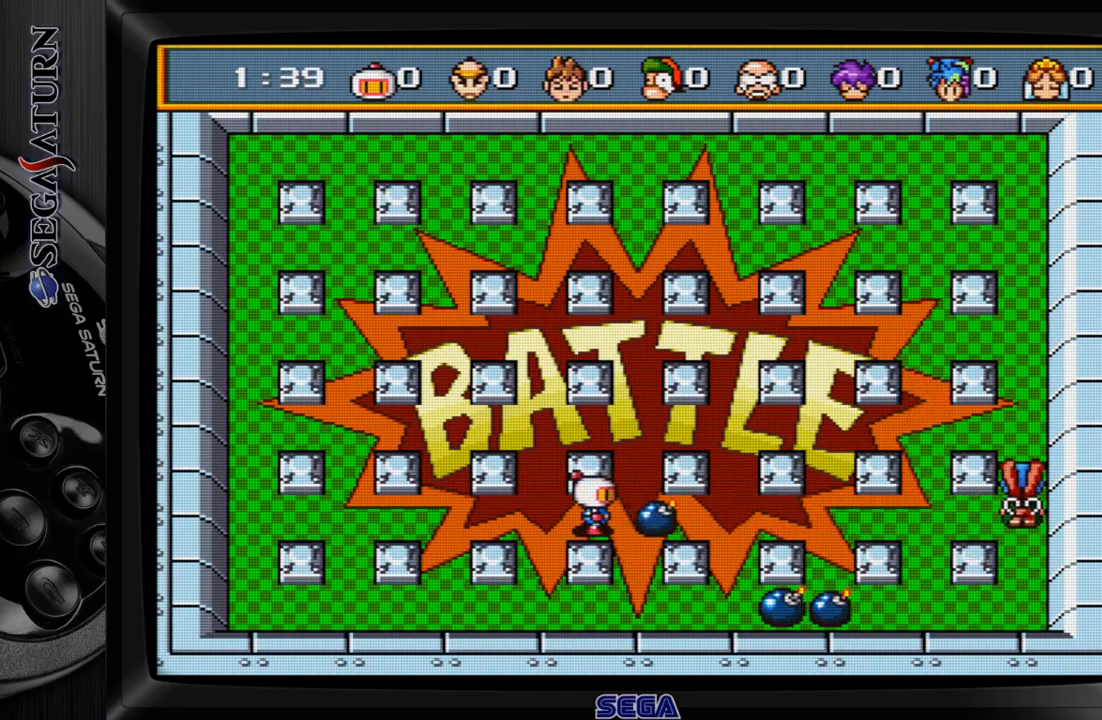
{"dt_ms": 500, "buttons": ["DPAD_UP"], "events": [[150, "DPAD_UP", "down"]]}
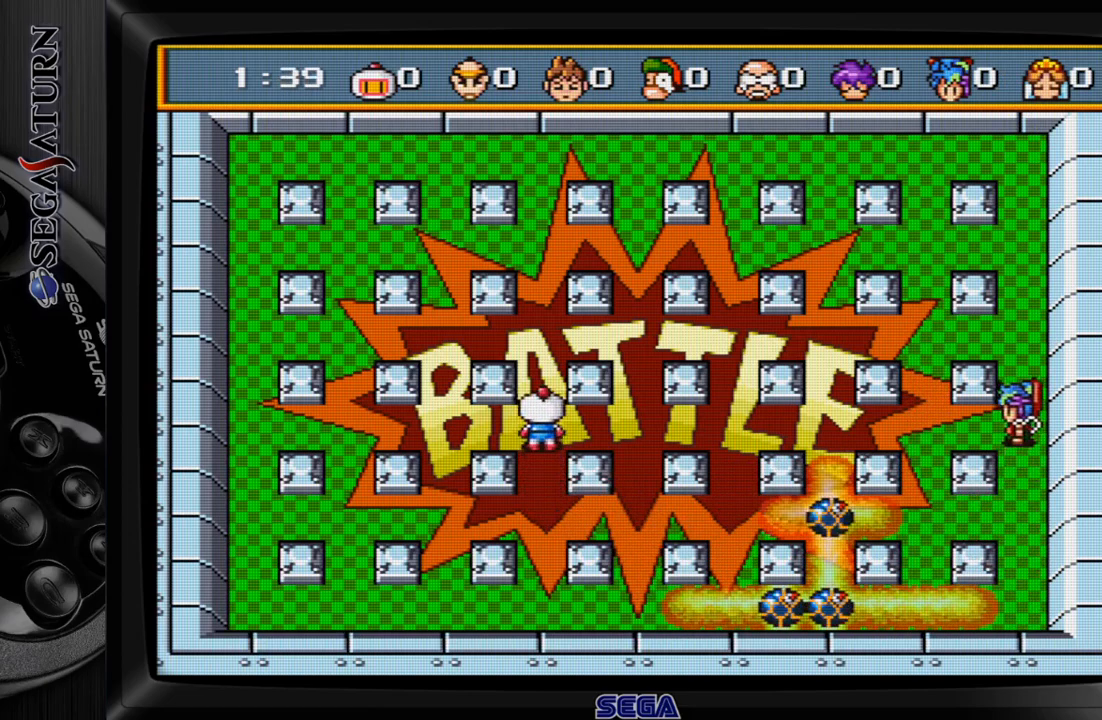
{"dt_ms": 500, "buttons": [], "events": [[33, "DPAD_UP", "up"]]}
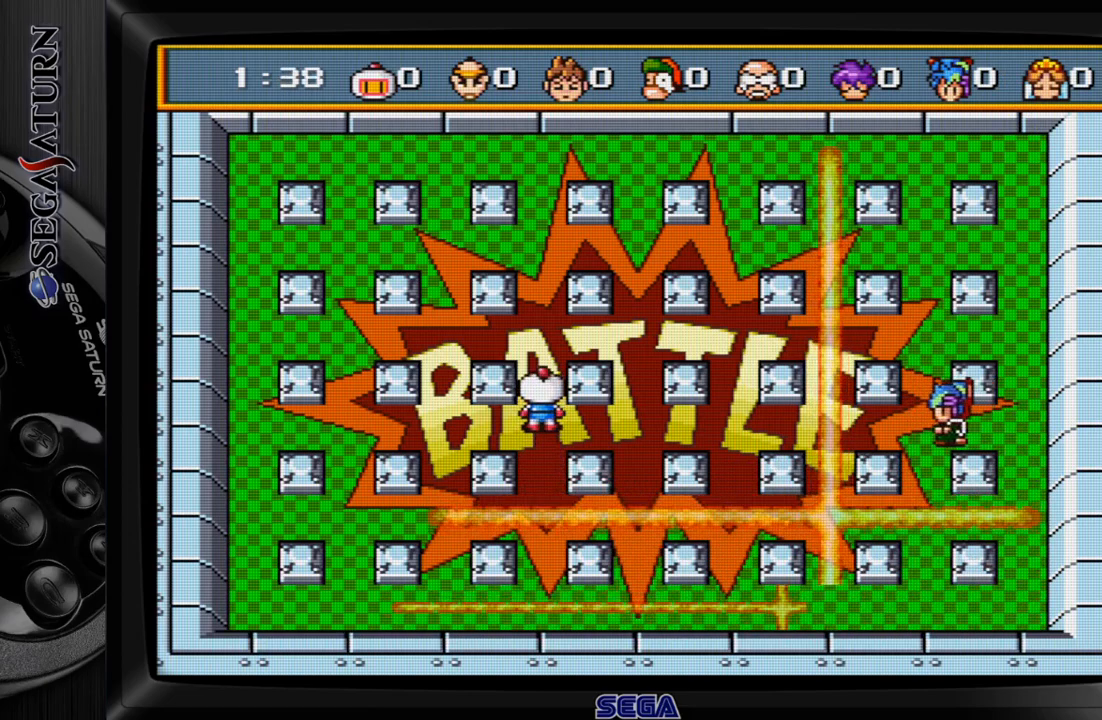
{"dt_ms": 500, "buttons": ["DPAD_RIGHT"], "events": [[117, "DPAD_DOWN", "down"], [167, "DPAD_RIGHT", "down"], [217, "DPAD_DOWN", "up"]]}